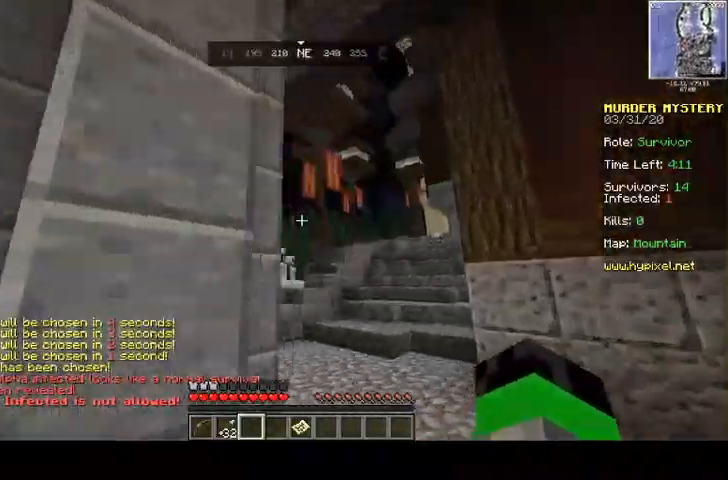
Gameplay with keyboard and mouse; each line is a JSON object with the keys and mouse buttons held at the frame after it. "events" lists presses ("down") and releases ("up") of "a", "d", "s", "space", "w", "mouse_left" and "mouse_right" between this image and that frame as [ms after this image, input, new state], when the widget could be followed in between. "mouse_left", "mouse_right" = the "left", "right" buttons of the "mouse" list. No other keys are recorded. Fast repeated clicks can show as one long hold. Mouse movement is not recorded.
{"keys": ["w"], "mouse": [], "events": [[433, "d", "up"]]}
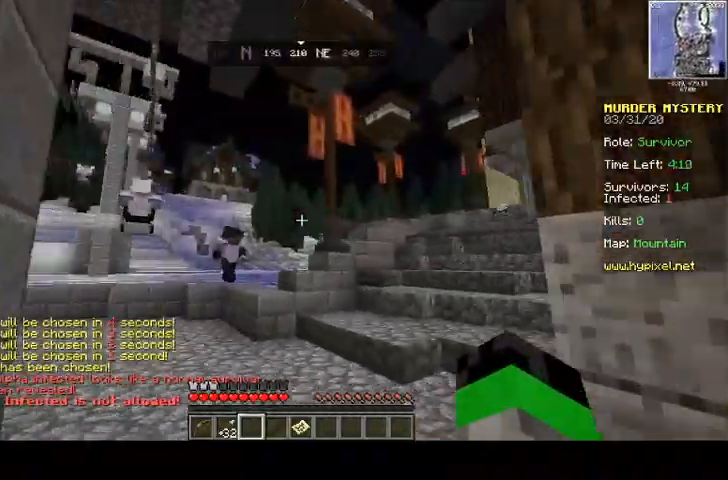
{"keys": ["space", "w"], "mouse": [], "events": [[200, "space", "down"]]}
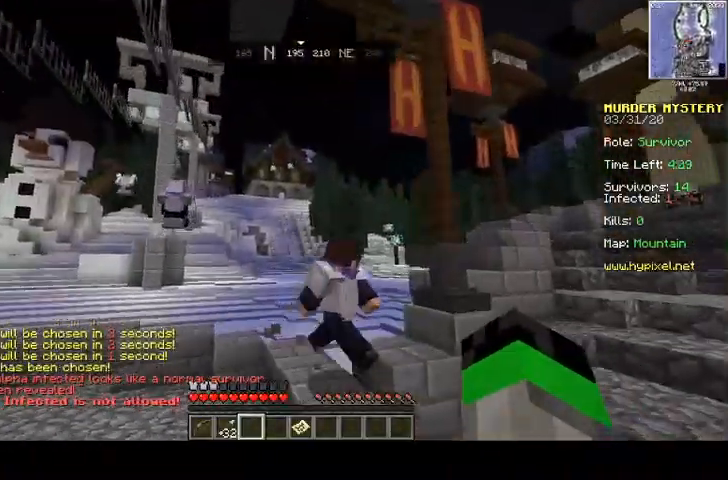
{"keys": [], "mouse": ["right"], "events": [[33, "space", "up"], [167, "space", "down"], [267, "space", "up"], [267, "w", "up"], [367, "mouse_right", "down"]]}
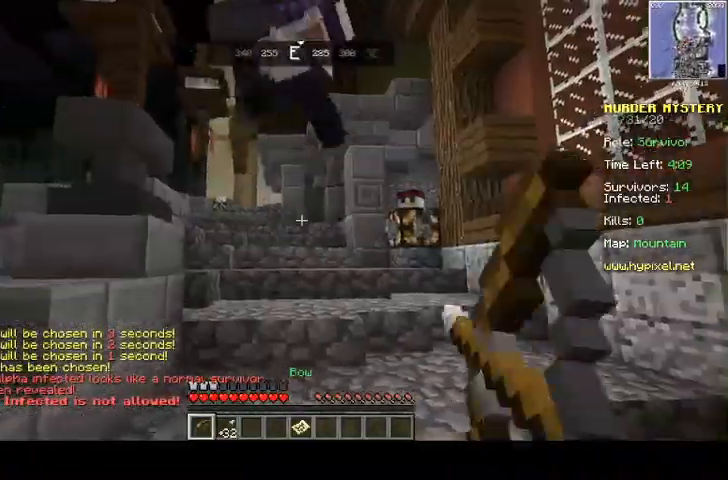
{"keys": ["w"], "mouse": ["right"], "events": [[100, "w", "down"]]}
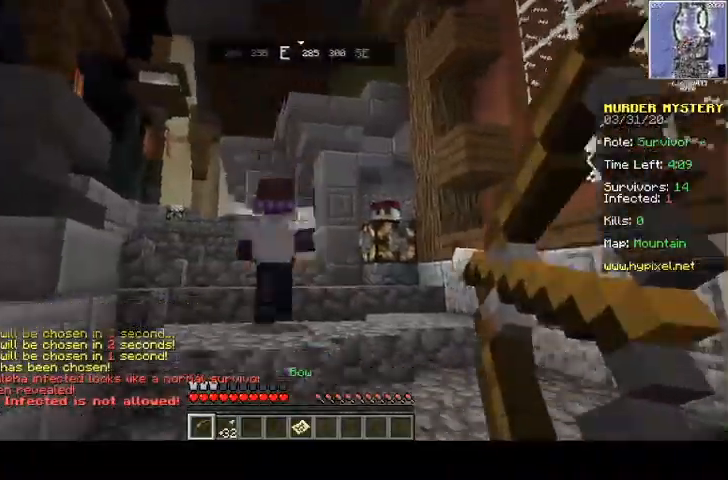
{"keys": ["w"], "mouse": [], "events": [[400, "mouse_right", "up"]]}
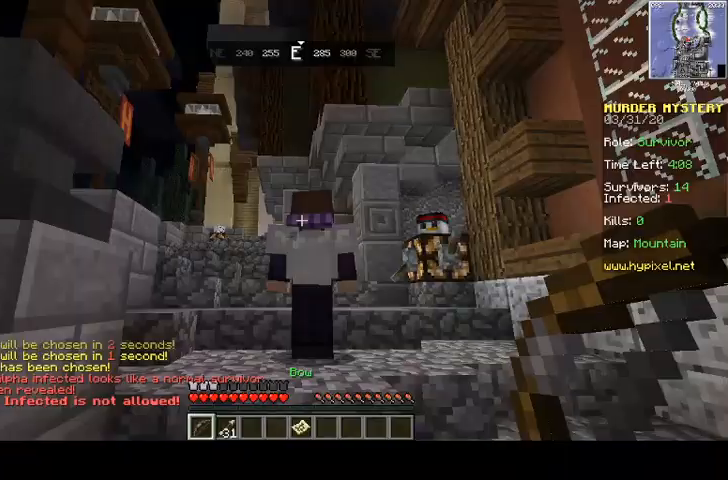
{"keys": [], "mouse": [], "events": [[100, "d", "down"], [300, "w", "up"], [467, "d", "up"]]}
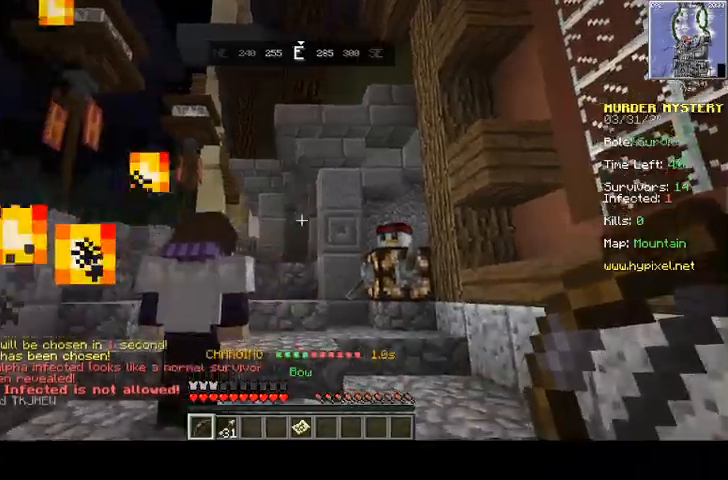
{"keys": ["w"], "mouse": [], "events": [[500, "w", "down"]]}
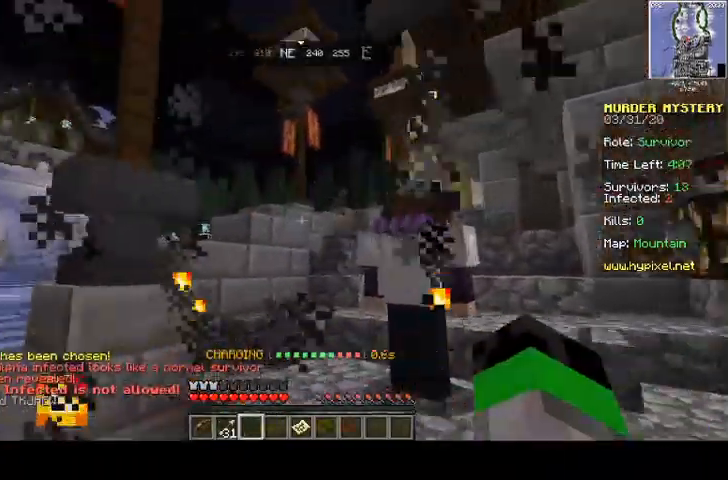
{"keys": ["a", "w"], "mouse": [], "events": [[300, "a", "down"]]}
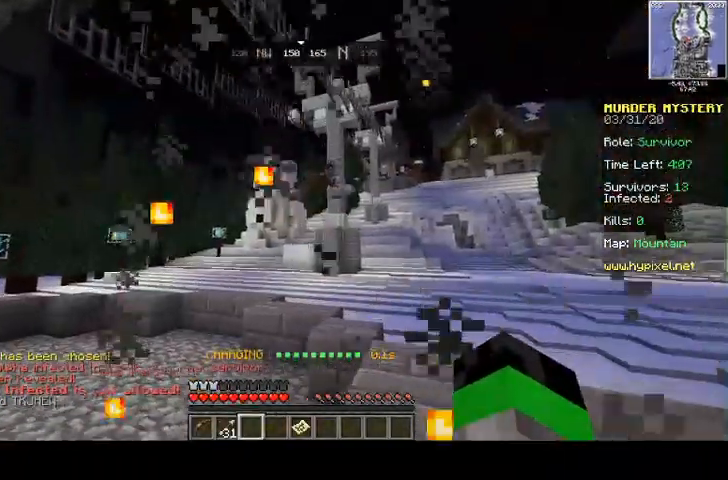
{"keys": ["w"], "mouse": [], "events": [[100, "a", "up"]]}
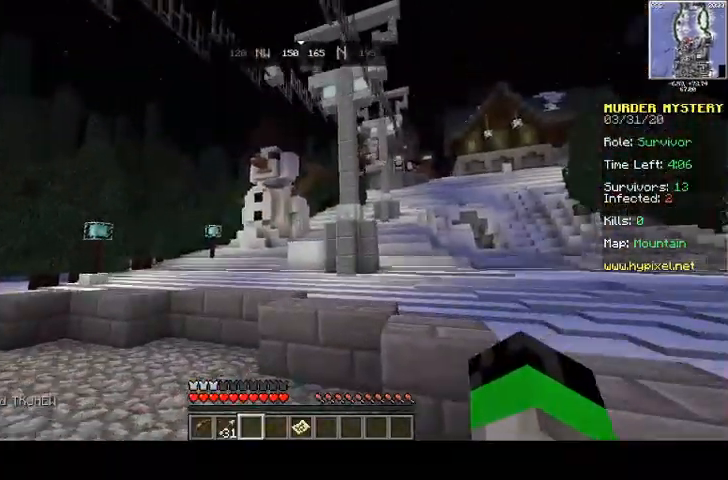
{"keys": ["w"], "mouse": [], "events": []}
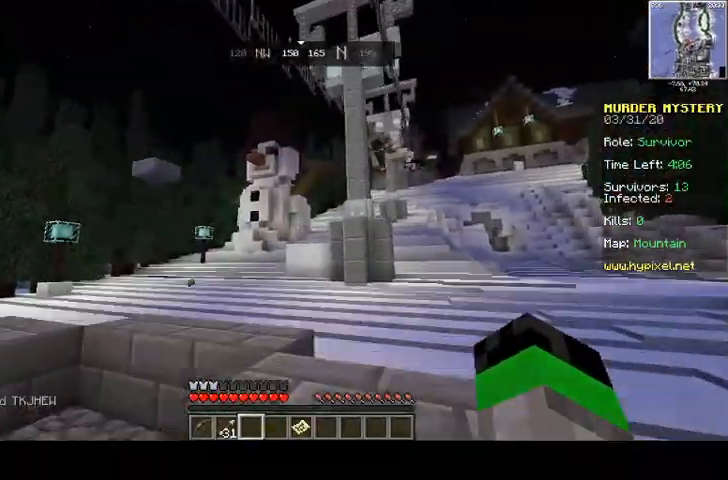
{"keys": ["d", "space", "w"], "mouse": [], "events": [[33, "space", "down"], [67, "d", "down"]]}
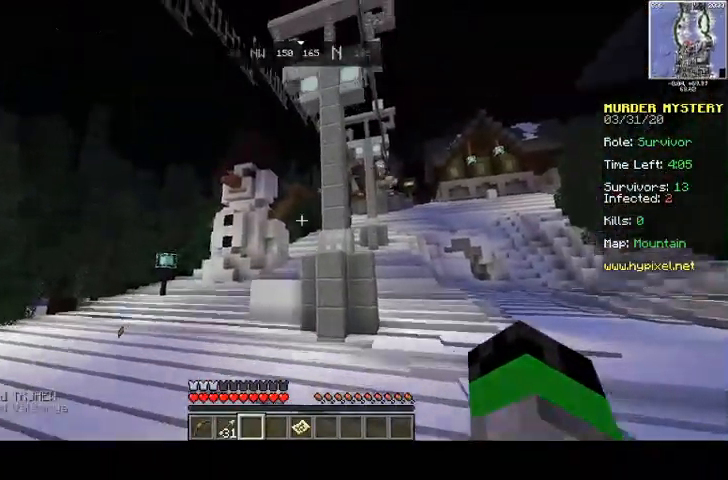
{"keys": ["d", "space", "w"], "mouse": [], "events": []}
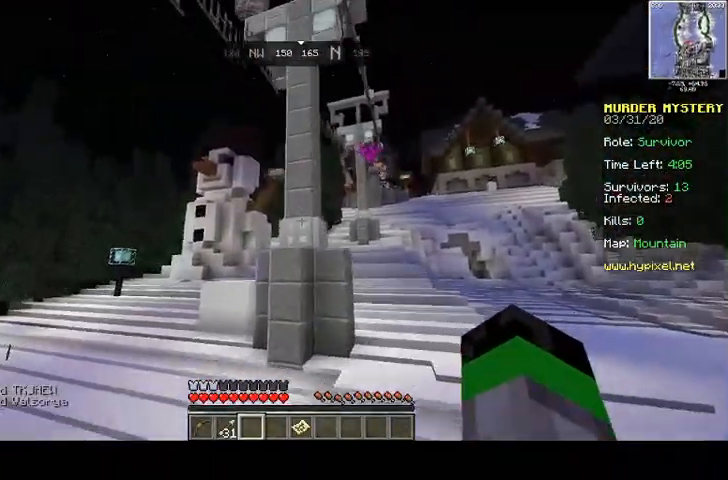
{"keys": ["a", "d", "w"], "mouse": [], "events": [[67, "d", "up"], [233, "a", "down"], [300, "space", "up"], [467, "d", "down"]]}
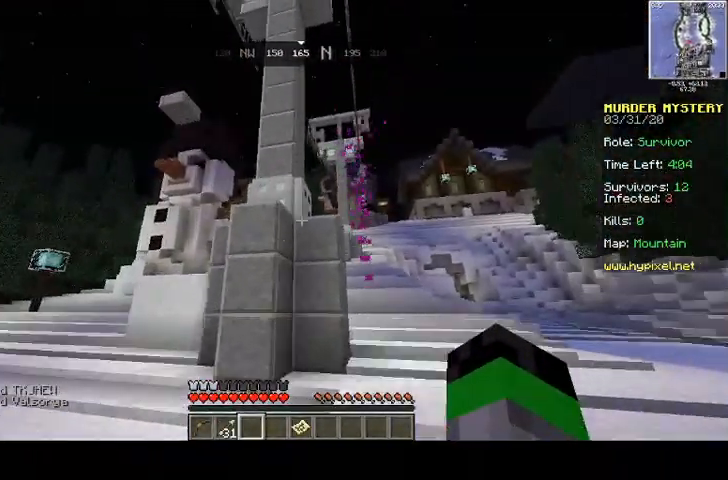
{"keys": ["d", "space", "w"], "mouse": [], "events": [[67, "a", "up"], [467, "space", "down"]]}
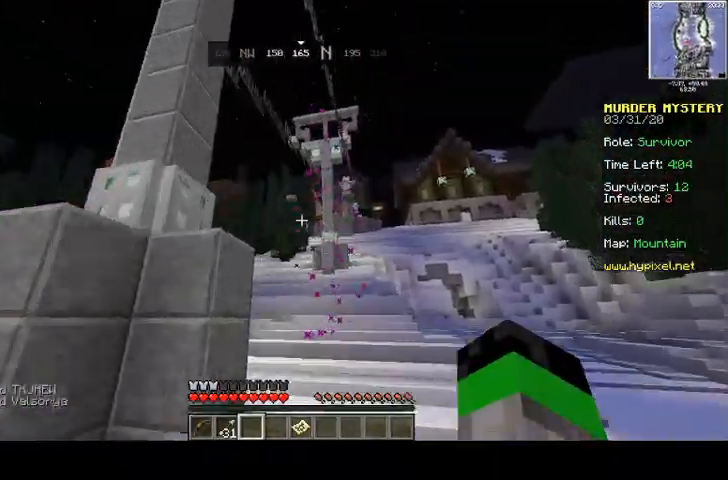
{"keys": ["space", "w"], "mouse": [], "events": [[200, "d", "up"]]}
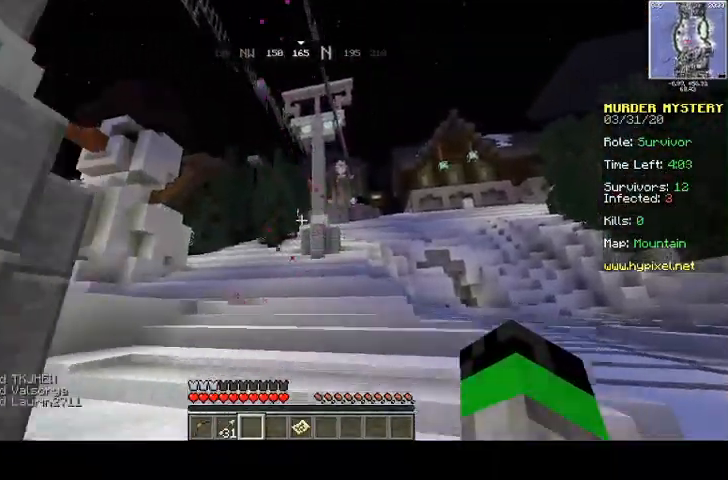
{"keys": ["a", "space", "w"], "mouse": [], "events": [[500, "a", "down"]]}
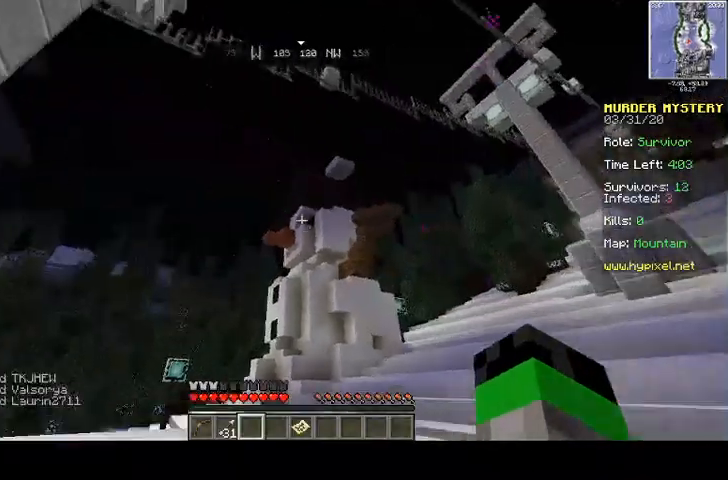
{"keys": ["a", "space", "w"], "mouse": ["right"], "events": [[300, "mouse_right", "down"], [367, "mouse_right", "up"], [467, "mouse_right", "down"]]}
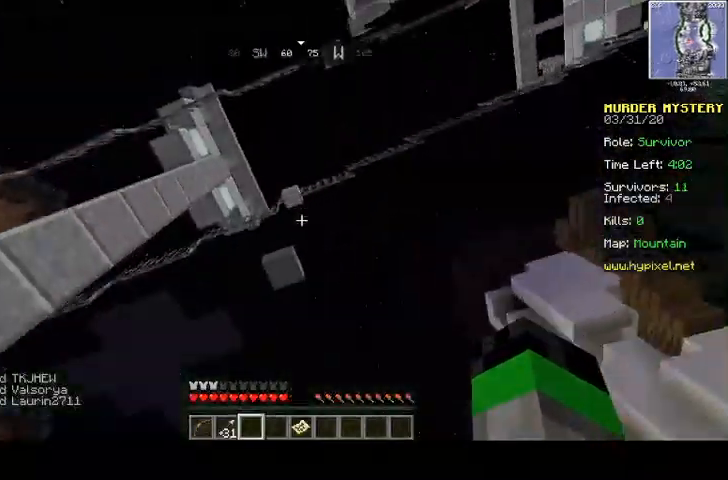
{"keys": ["d", "s", "space"], "mouse": [], "events": [[33, "mouse_right", "up"], [100, "d", "down"], [133, "a", "up"], [167, "mouse_right", "down"], [233, "mouse_right", "up"], [267, "w", "up"], [367, "s", "down"]]}
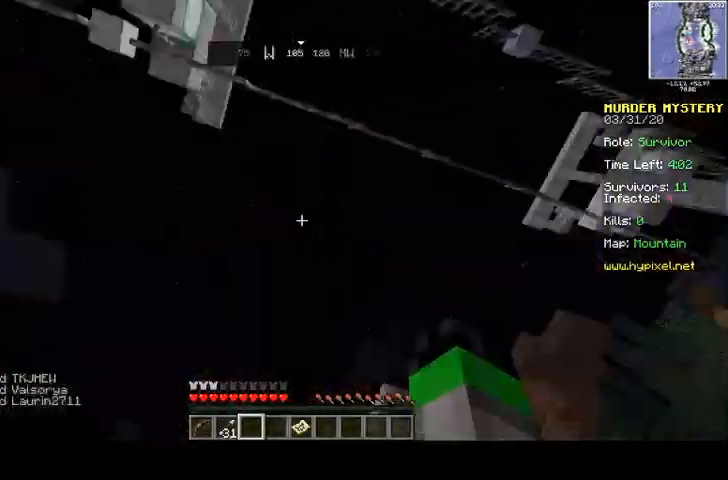
{"keys": ["d", "w"], "mouse": [], "events": [[100, "s", "up"], [267, "w", "down"], [300, "space", "up"]]}
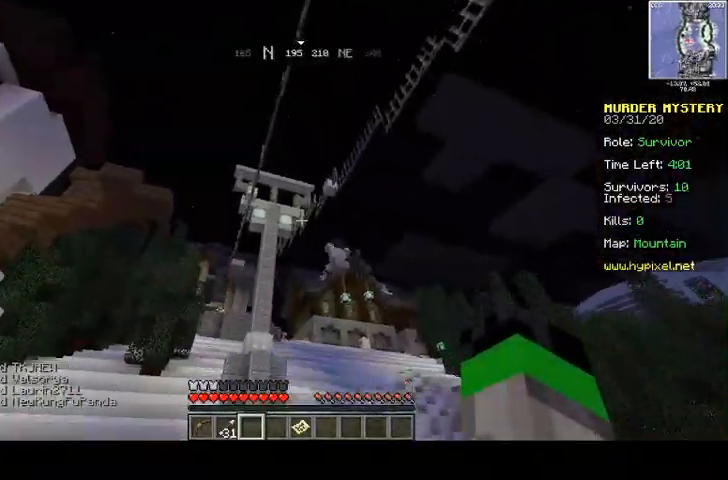
{"keys": ["w"], "mouse": [], "events": [[100, "d", "up"]]}
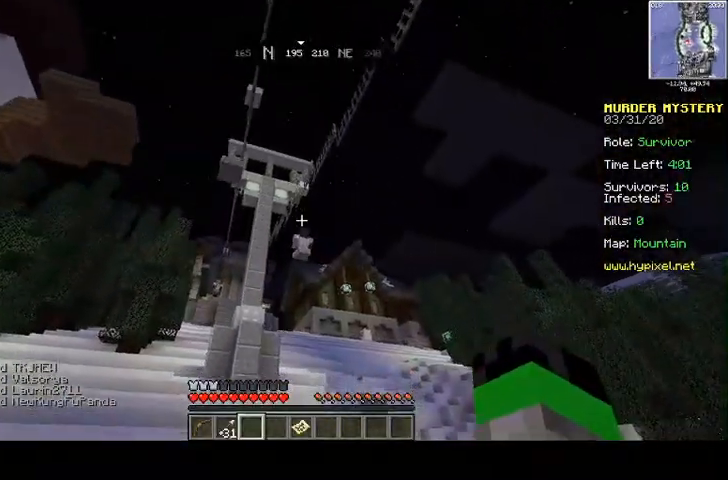
{"keys": ["d", "w"], "mouse": [], "events": [[333, "d", "down"]]}
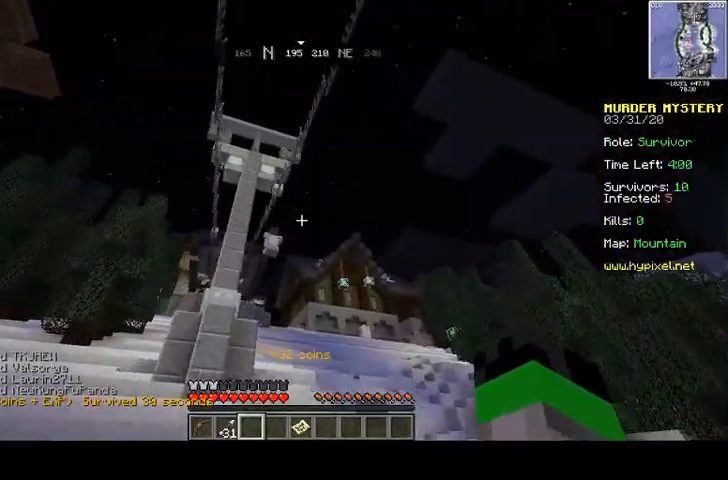
{"keys": ["d", "w"], "mouse": [], "events": []}
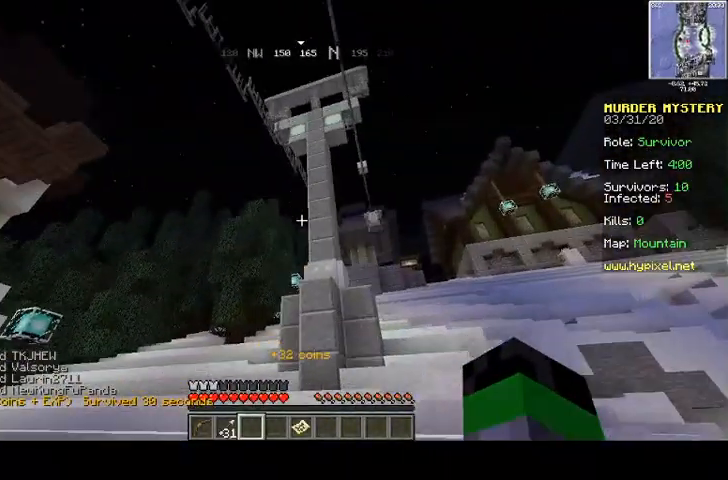
{"keys": ["d", "w"], "mouse": [], "events": []}
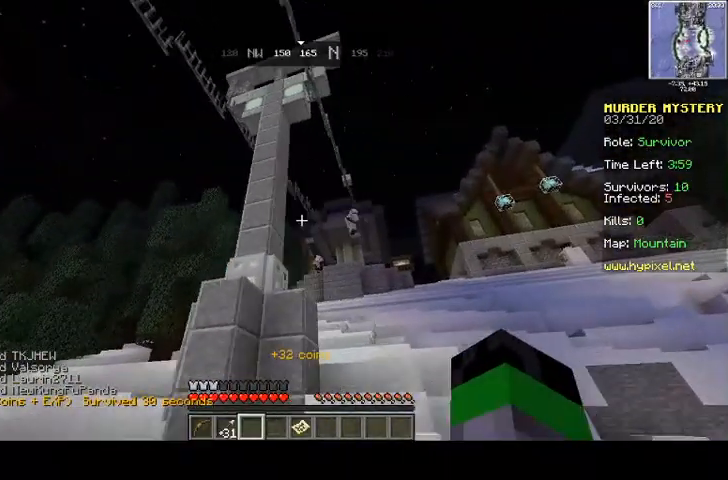
{"keys": ["d", "w"], "mouse": [], "events": []}
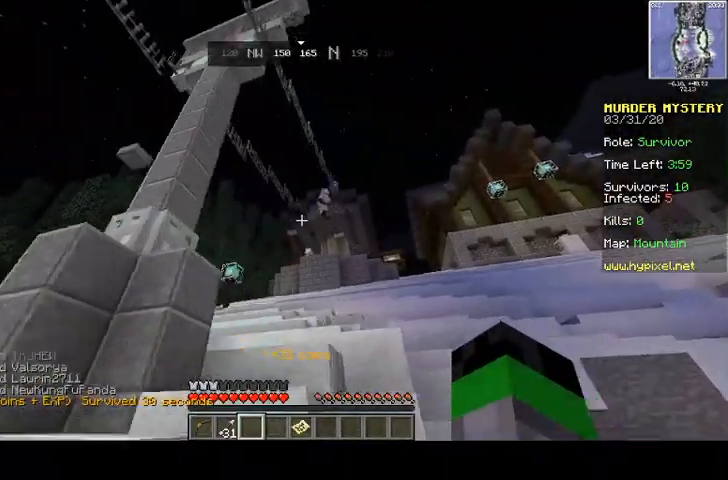
{"keys": ["a", "w"], "mouse": [], "events": [[367, "d", "up"], [400, "a", "down"]]}
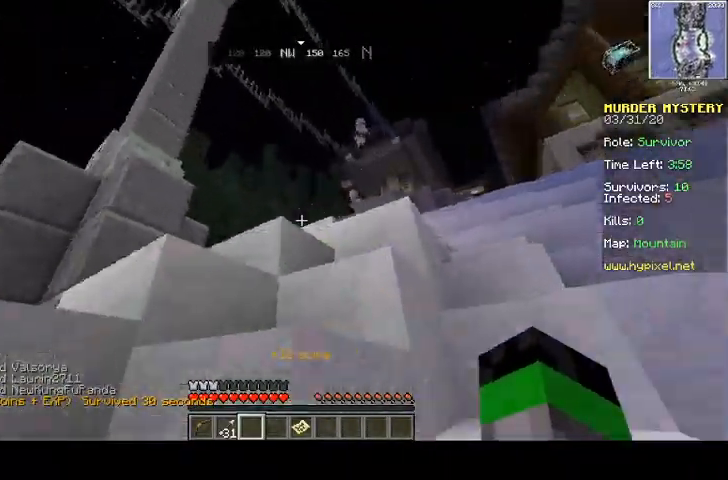
{"keys": ["a", "space", "w"], "mouse": [], "events": [[467, "space", "down"]]}
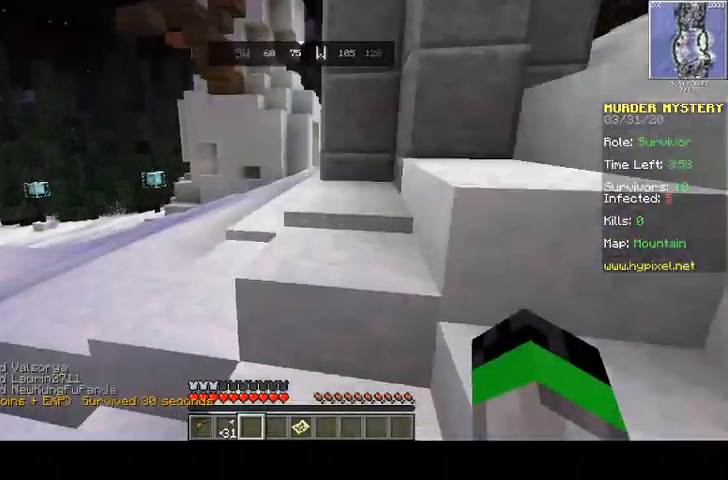
{"keys": ["d", "space"], "mouse": [], "events": [[267, "a", "up"], [267, "d", "down"], [433, "w", "up"]]}
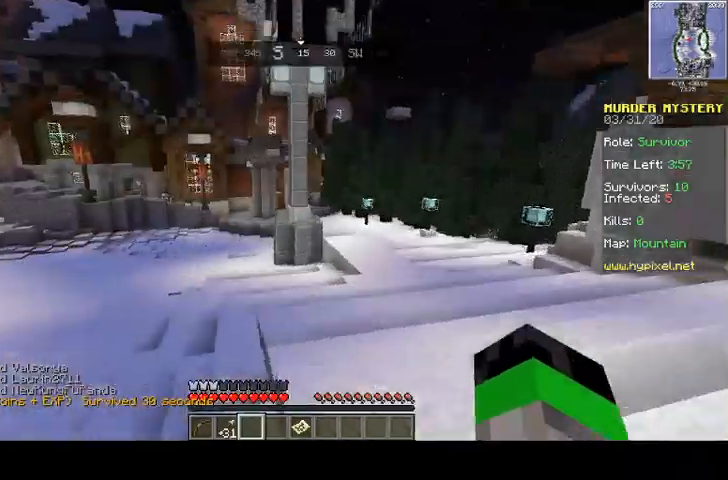
{"keys": ["d", "s", "space"], "mouse": [], "events": [[67, "s", "down"]]}